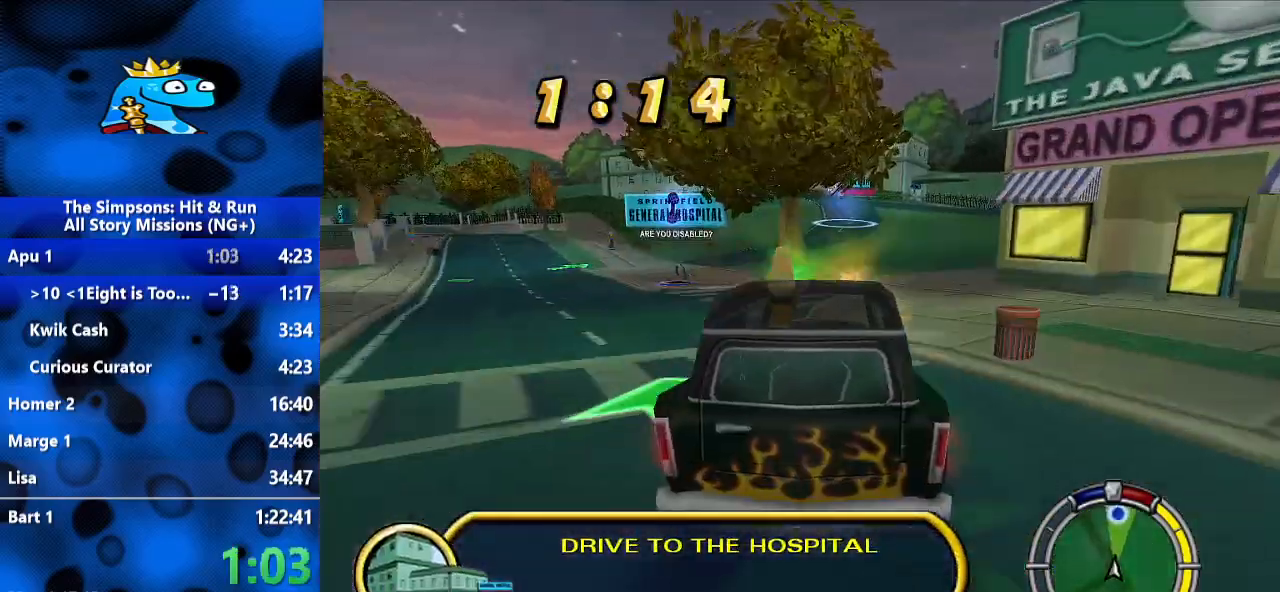
Gameplay with a controller (Xbox layout); each line is a JSON object with the inputs held at the frame after it (dt_ms = milliseconds from this image to that frame). "events" lists button and stick changes between this image and that frame as [ms after this image, input, new state], when the widget could be followed in between. Not read: R1 R3.
{"dt_ms": 500, "buttons": ["R2"], "left_stick": "left", "right_stick": "center", "events": [[200, "left_stick", "center"], [433, "left_stick", "left"]]}
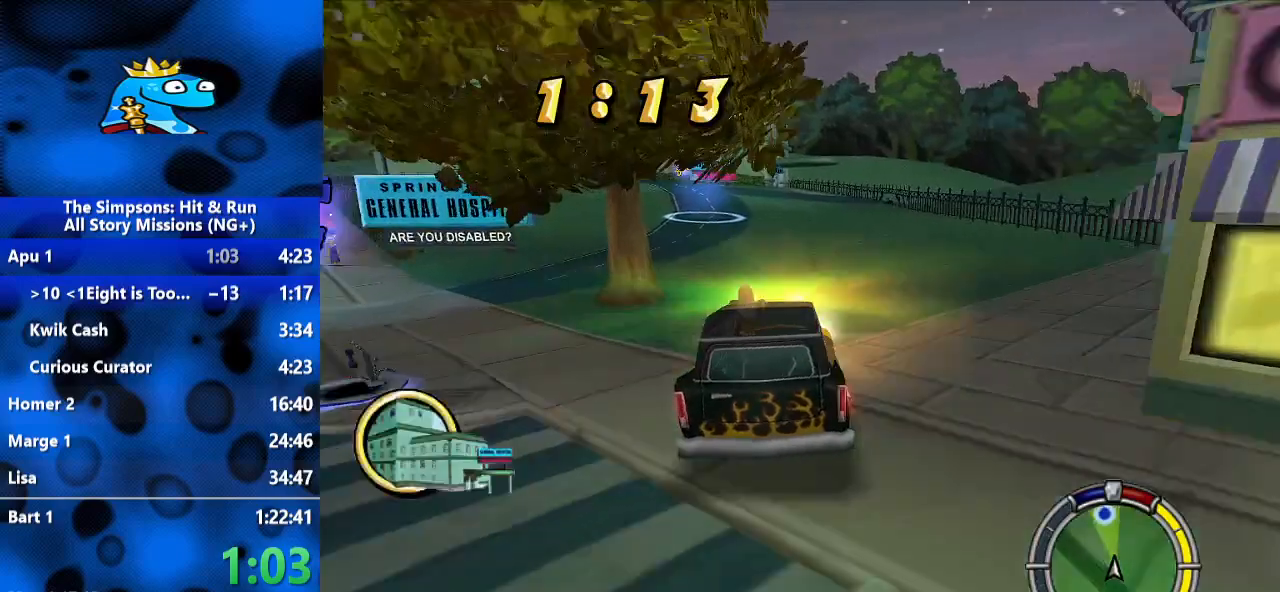
{"dt_ms": 500, "buttons": ["R2"], "left_stick": "center", "right_stick": "center", "events": [[233, "left_stick", "center"]]}
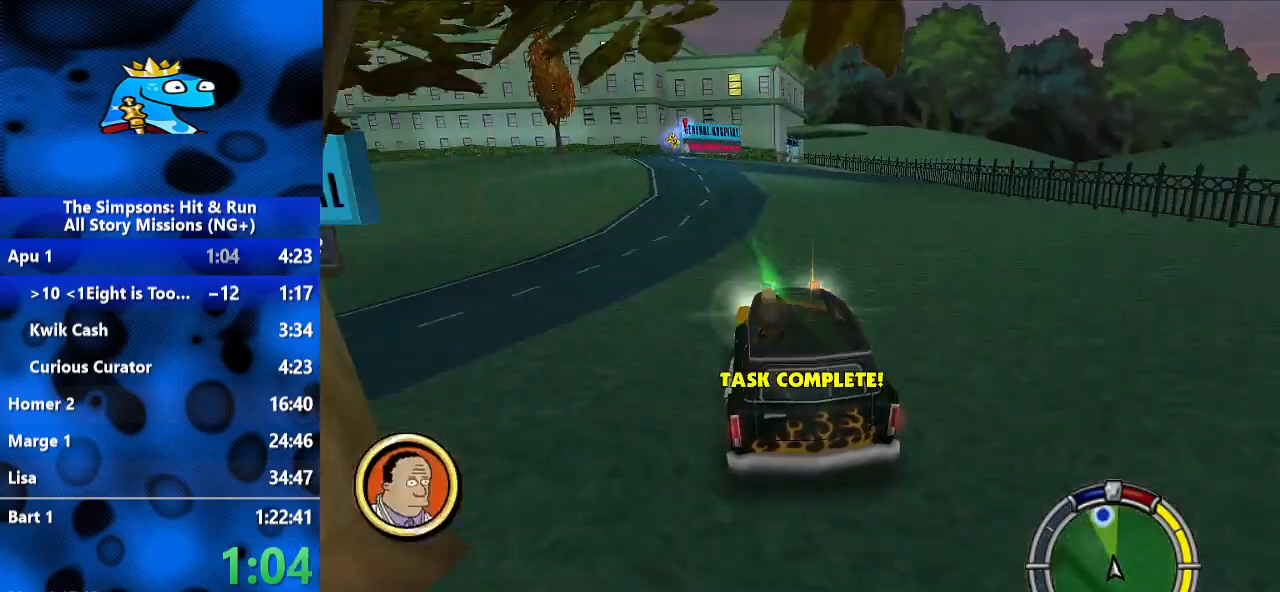
{"dt_ms": 500, "buttons": ["R2"], "left_stick": "center", "right_stick": "center", "events": []}
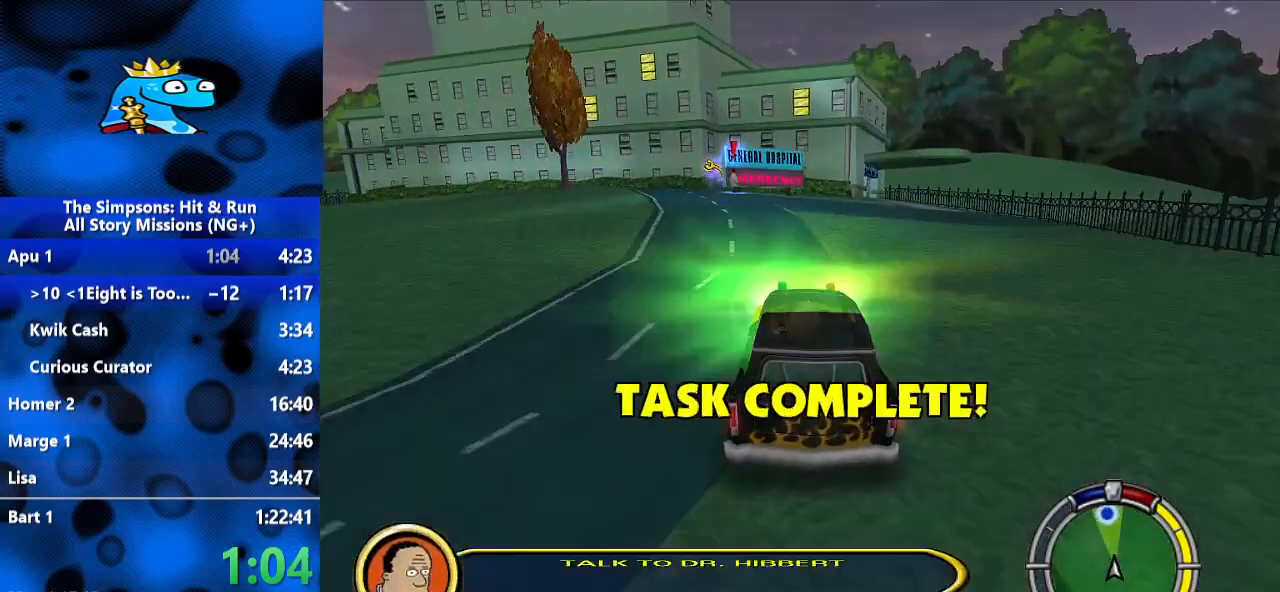
{"dt_ms": 500, "buttons": ["Y", "L2"], "left_stick": "right", "right_stick": "center", "events": [[33, "left_stick", "left"], [267, "L2", "down"], [267, "left_stick", "center"], [300, "R2", "up"], [367, "Y", "down"], [400, "left_stick", "right"]]}
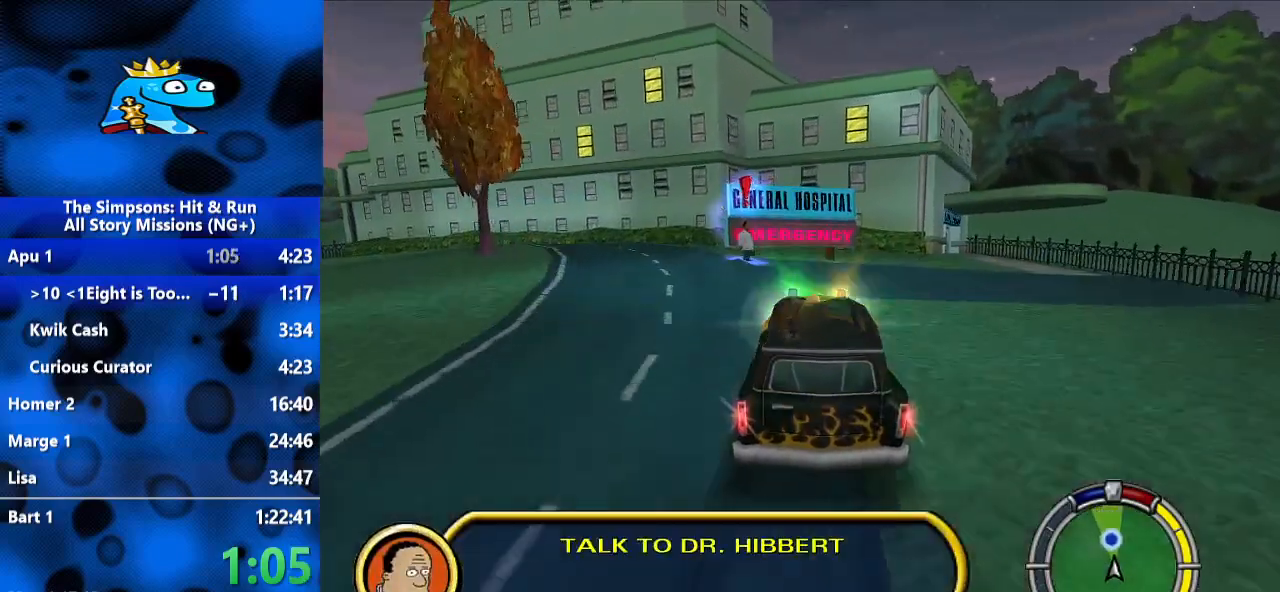
{"dt_ms": 1000, "buttons": ["Y"], "left_stick": "center", "right_stick": "center"}
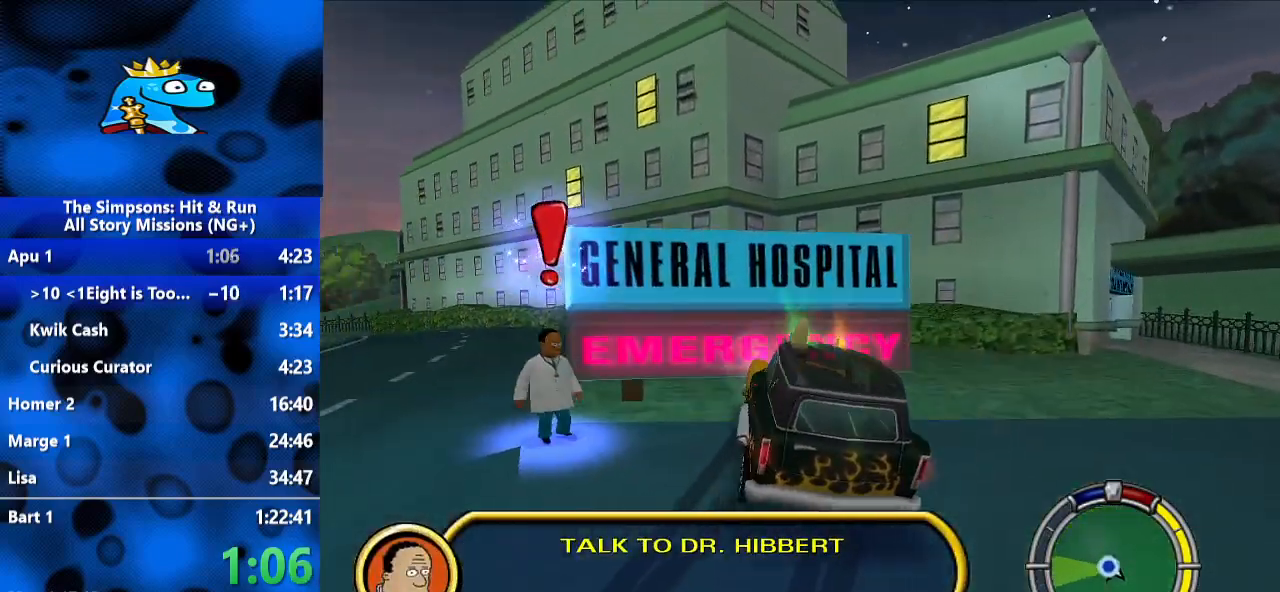
{"dt_ms": 500, "buttons": ["B"], "left_stick": "up-left", "right_stick": "center", "events": [[367, "Y", "up"], [400, "B", "down"], [400, "left_stick", "left"], [500, "left_stick", "up-left"]]}
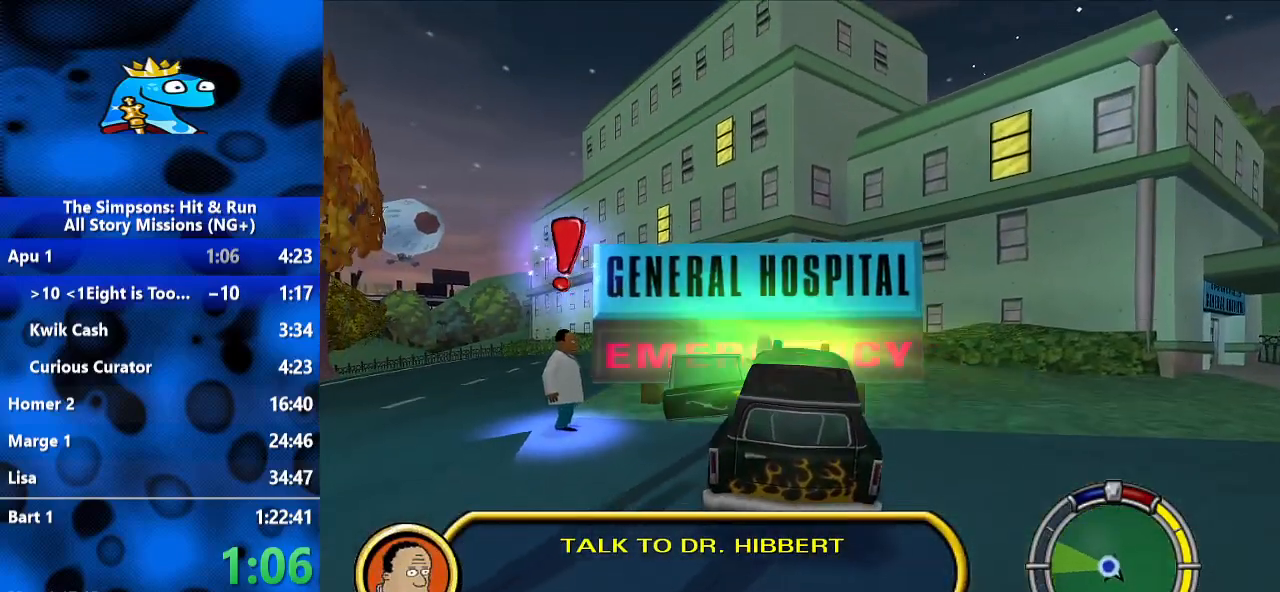
{"dt_ms": 500, "buttons": ["B"], "left_stick": "up-left", "right_stick": "center", "events": []}
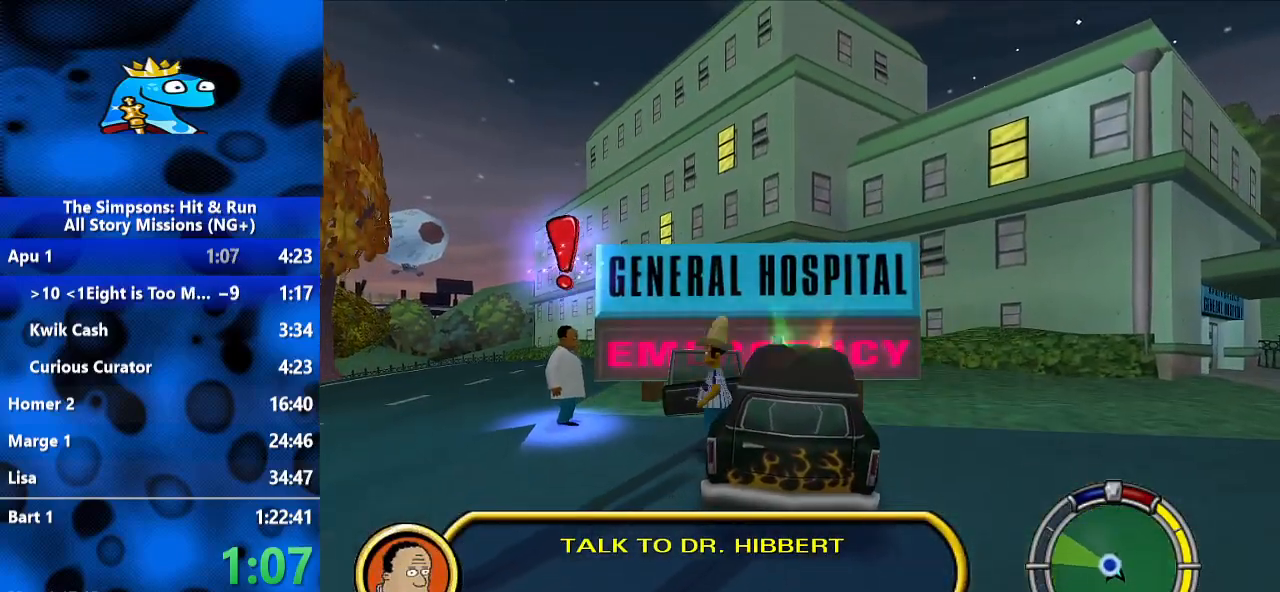
{"dt_ms": 500, "buttons": ["B"], "left_stick": "up-left", "right_stick": "center", "events": []}
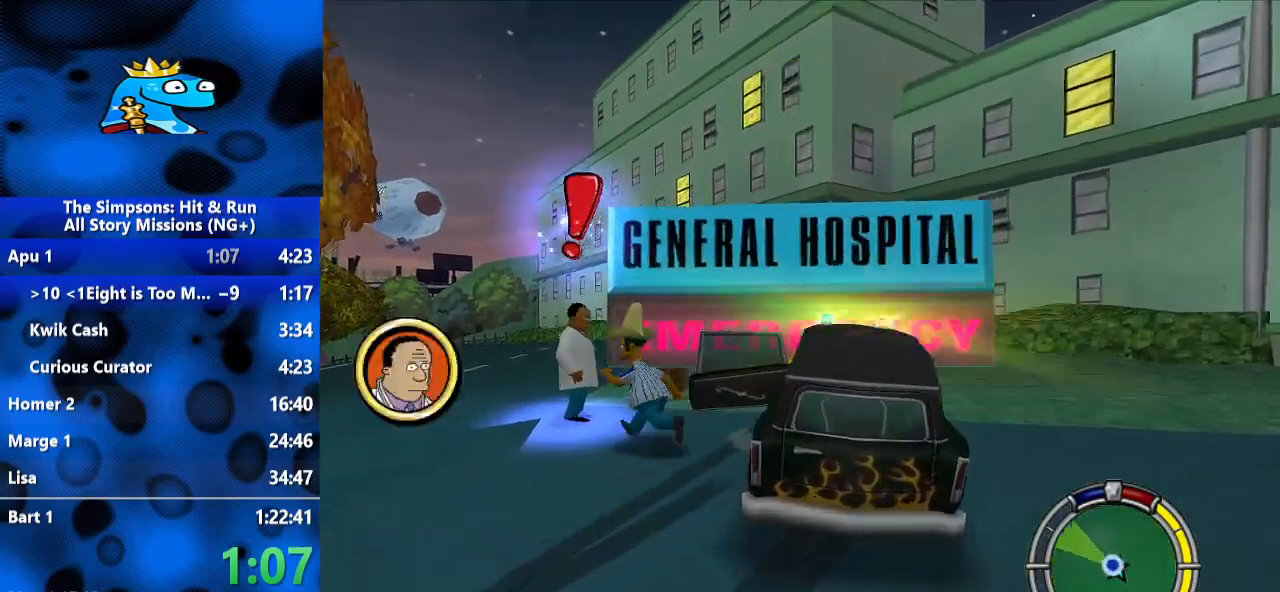
{"dt_ms": 500, "buttons": [], "left_stick": "up", "right_stick": "center", "events": [[233, "B", "up"], [233, "Y", "down"], [233, "left_stick", "up"], [300, "Y", "up"], [367, "A", "down"], [500, "A", "up"]]}
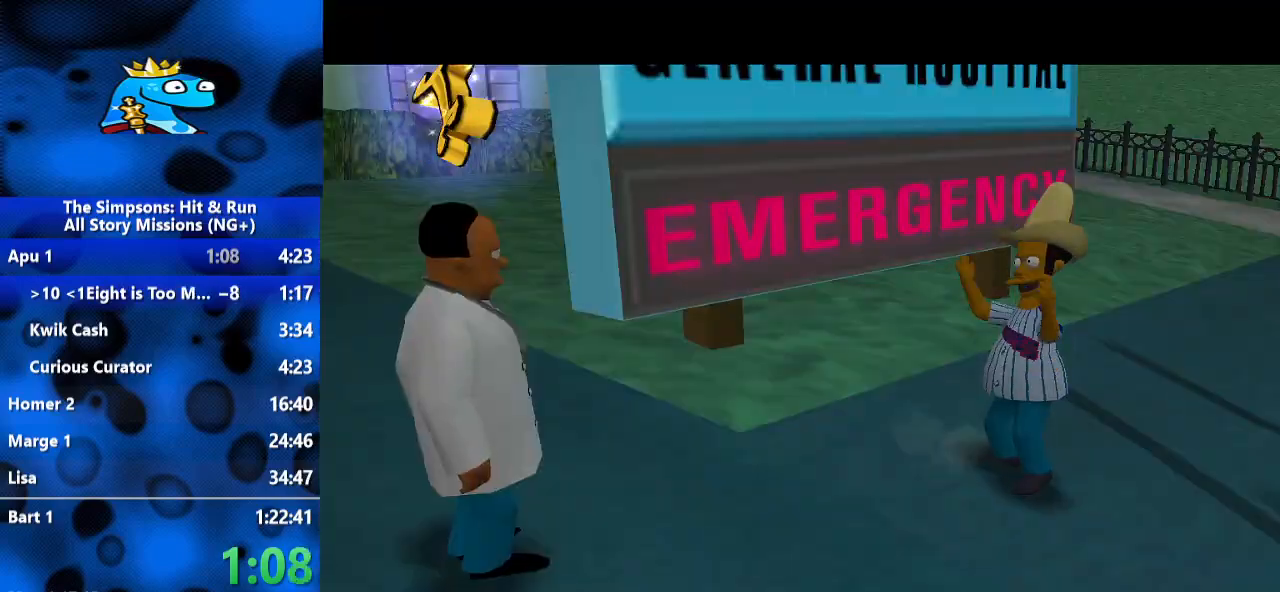
{"dt_ms": 500, "buttons": [], "left_stick": "up", "right_stick": "center", "events": [[167, "A", "down"], [433, "A", "up"]]}
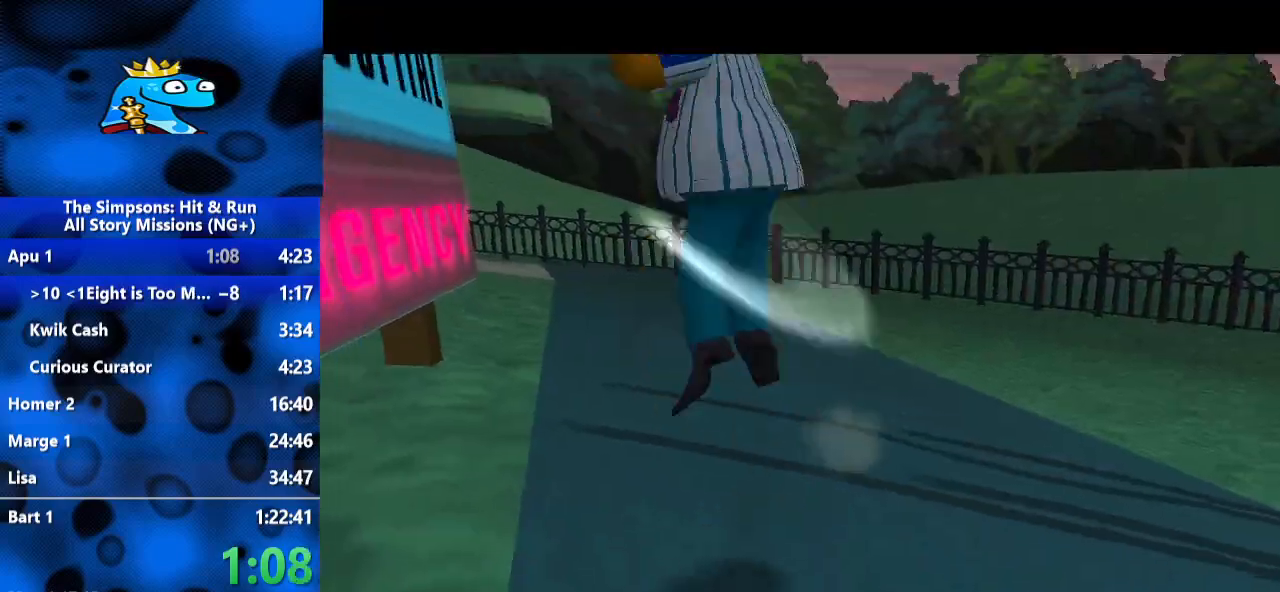
{"dt_ms": 500, "buttons": ["B"], "left_stick": "up", "right_stick": "center", "events": [[33, "X", "down"], [100, "X", "up"], [300, "B", "down"]]}
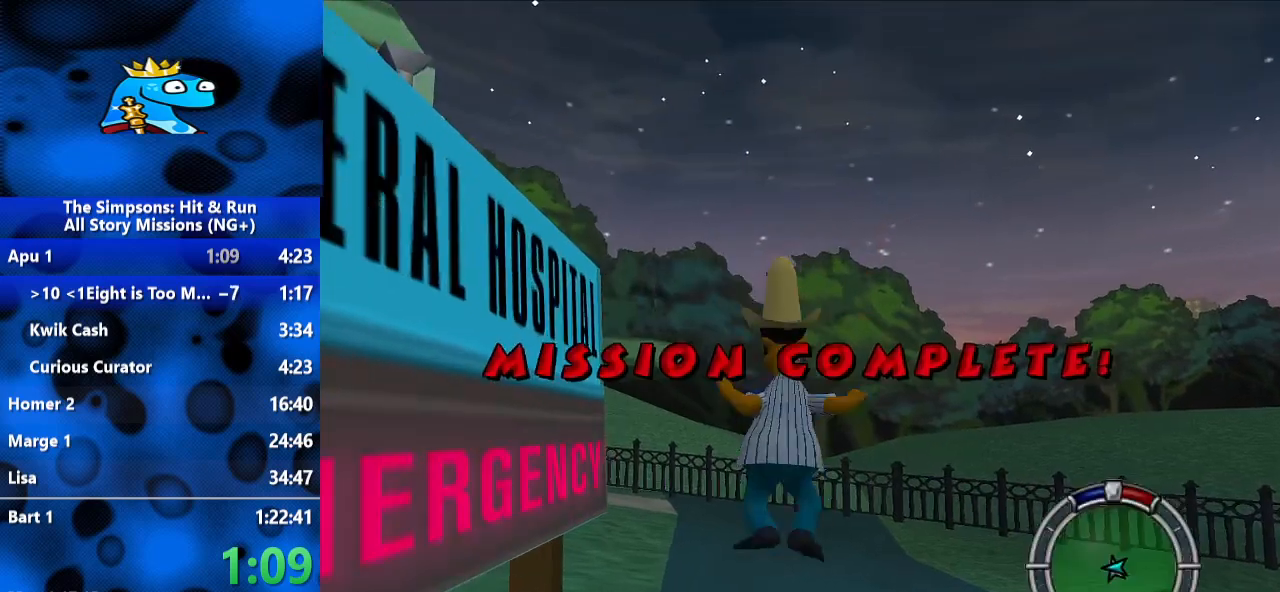
{"dt_ms": 500, "buttons": ["B"], "left_stick": "up", "right_stick": "up", "events": [[233, "right_stick", "up"]]}
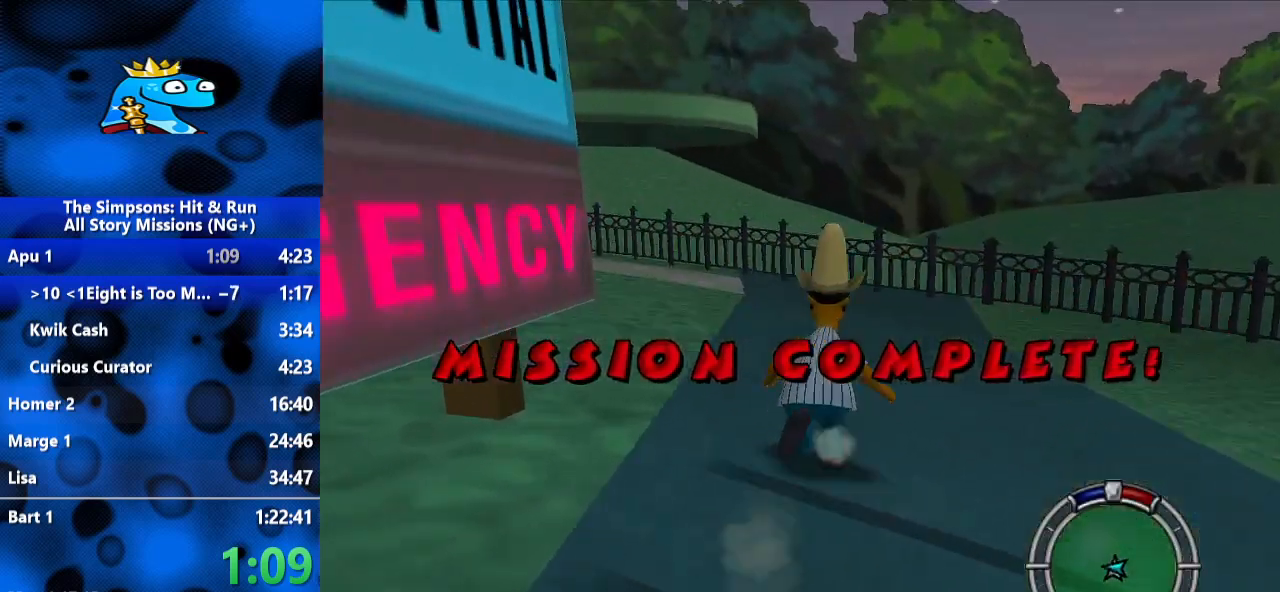
{"dt_ms": 500, "buttons": ["B"], "left_stick": "center", "right_stick": "center", "events": [[67, "right_stick", "up-right"], [267, "left_stick", "center"], [467, "right_stick", "center"]]}
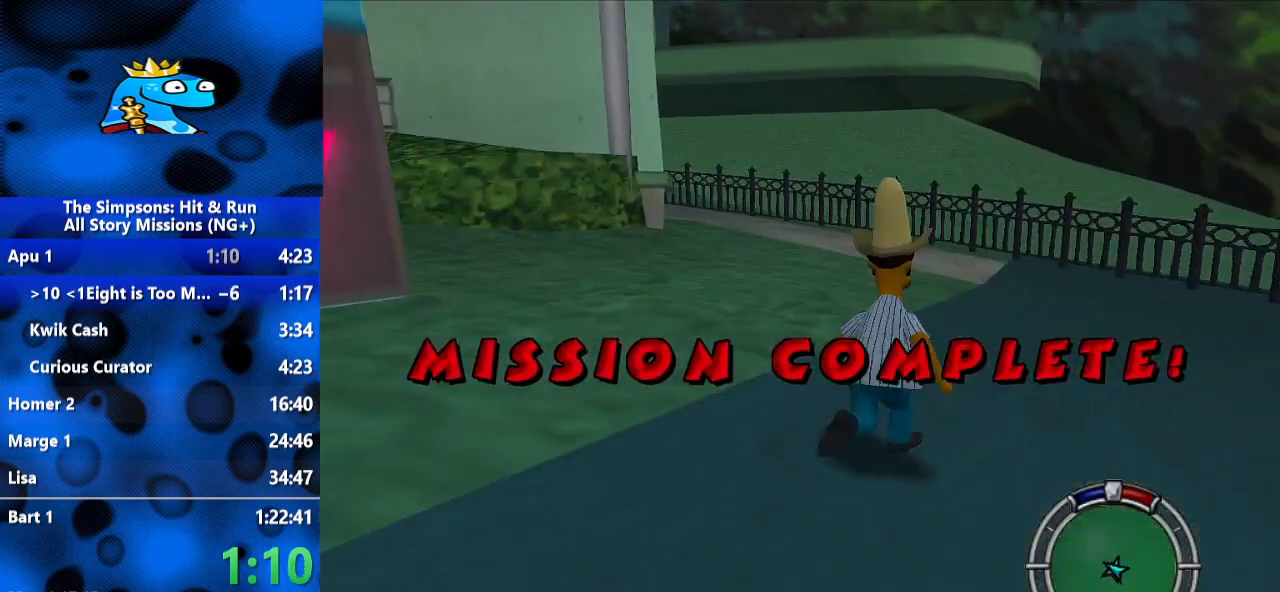
{"dt_ms": 500, "buttons": [], "left_stick": "center", "right_stick": "center", "events": [[167, "B", "up"]]}
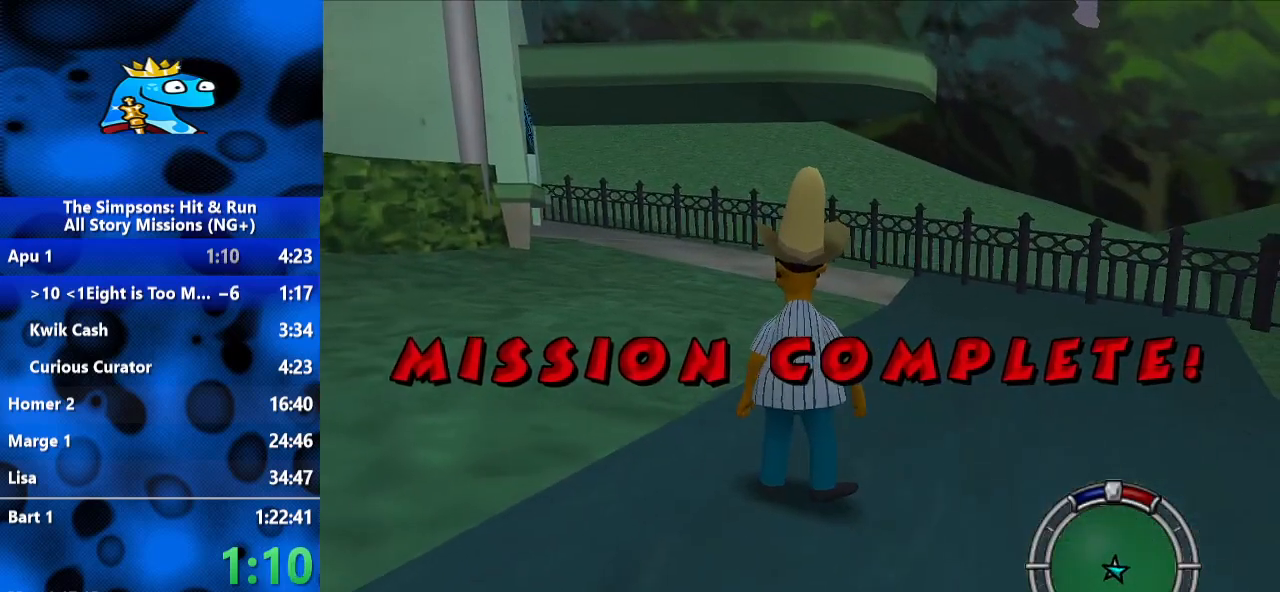
{"dt_ms": 500, "buttons": [], "left_stick": "center", "right_stick": "center", "events": []}
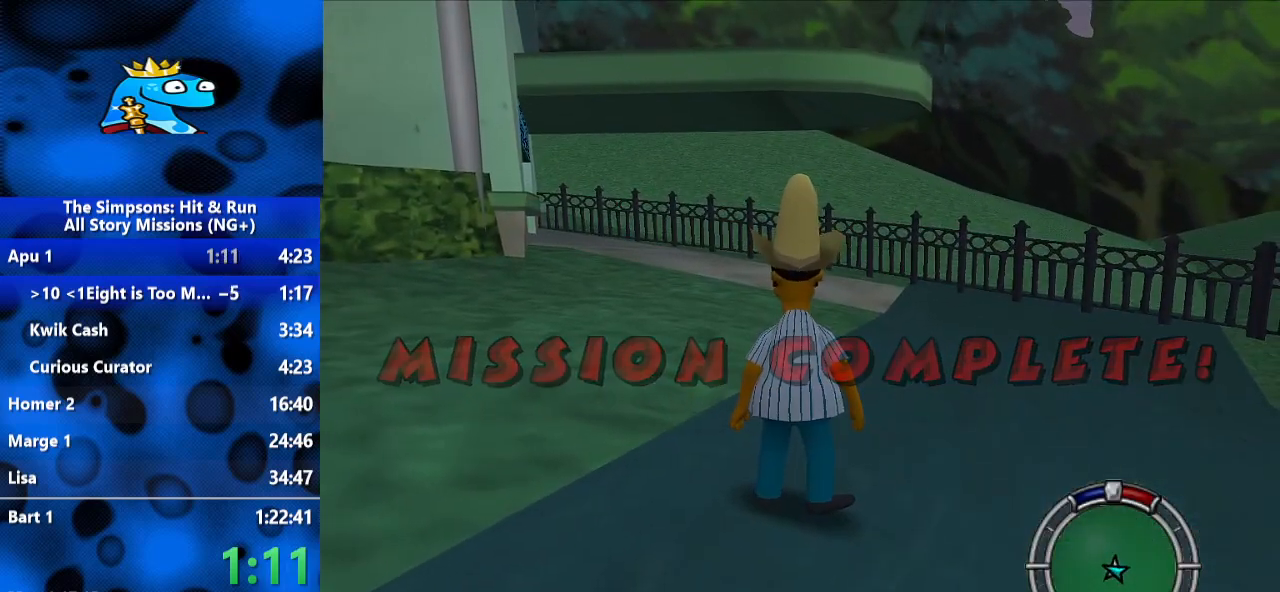
{"dt_ms": 500, "buttons": [], "left_stick": "center", "right_stick": "center", "events": []}
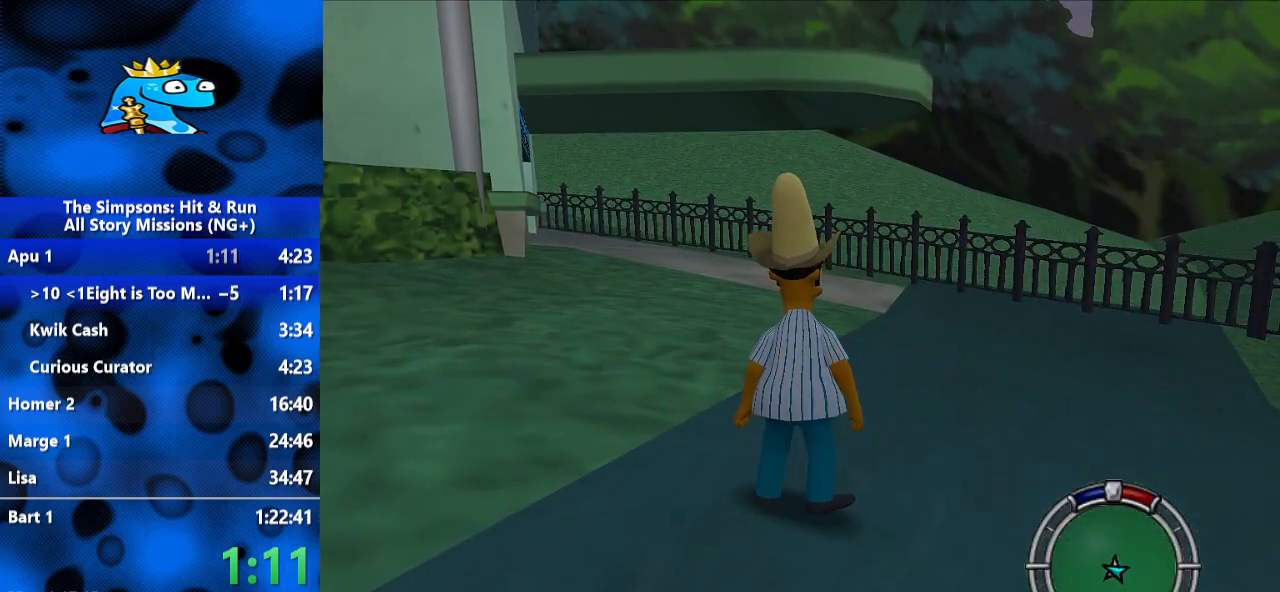
{"dt_ms": 500, "buttons": [], "left_stick": "center", "right_stick": "center", "events": []}
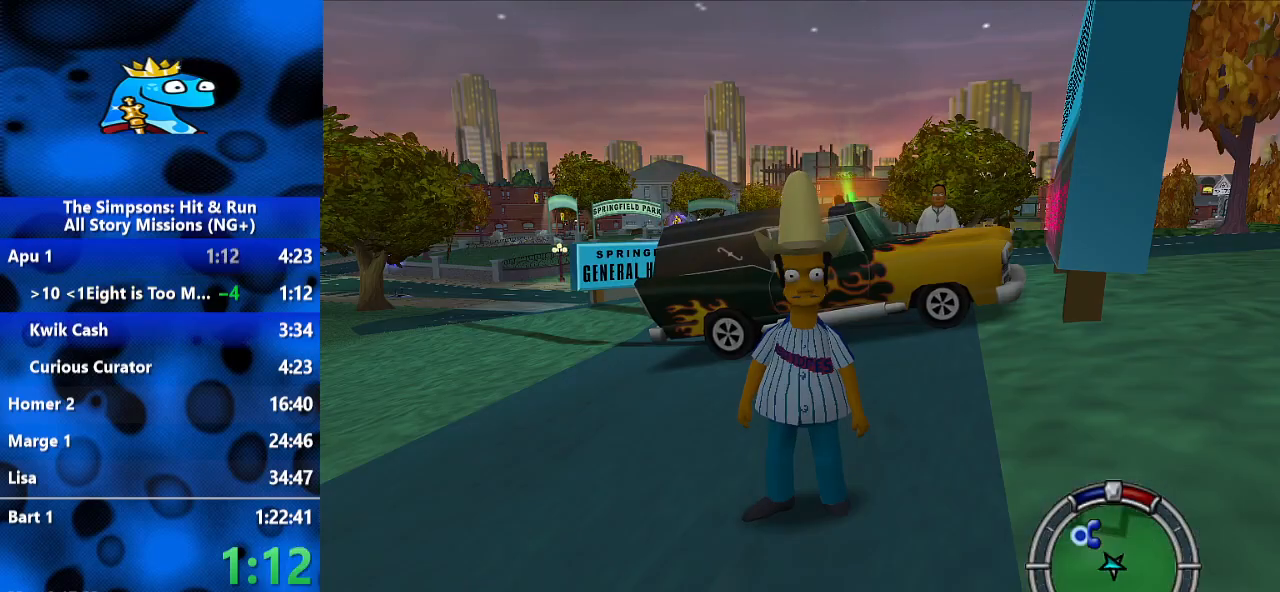
{"dt_ms": 500, "buttons": [], "left_stick": "center", "right_stick": "center", "events": [[167, "START", "down"], [267, "START", "up"]]}
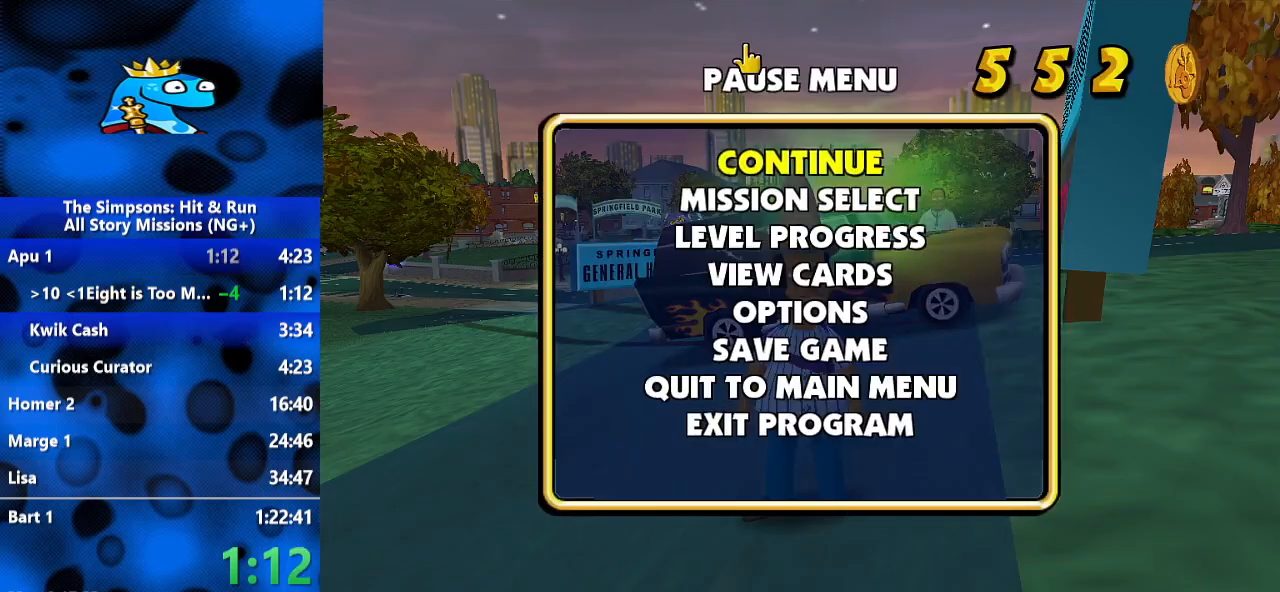
{"dt_ms": 500, "buttons": [], "left_stick": "center", "right_stick": "center", "events": [[100, "DPAD_DOWN", "down"], [200, "DPAD_DOWN", "up"], [233, "A", "down"], [400, "A", "up"]]}
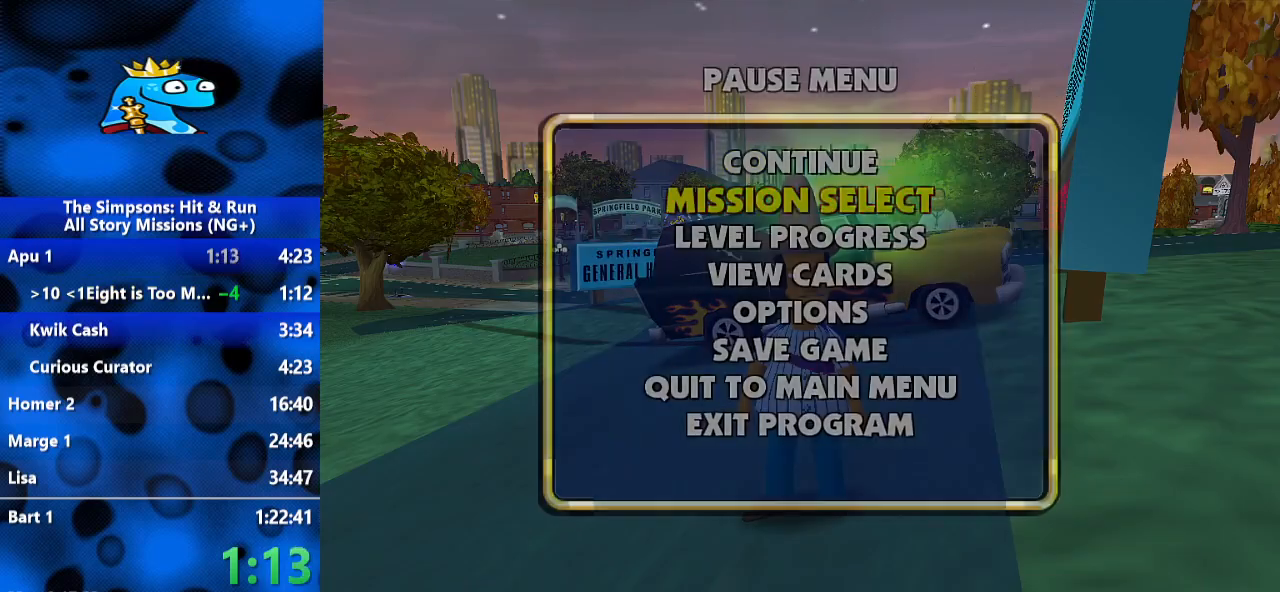
{"dt_ms": 500, "buttons": [], "left_stick": "center", "right_stick": "center", "events": []}
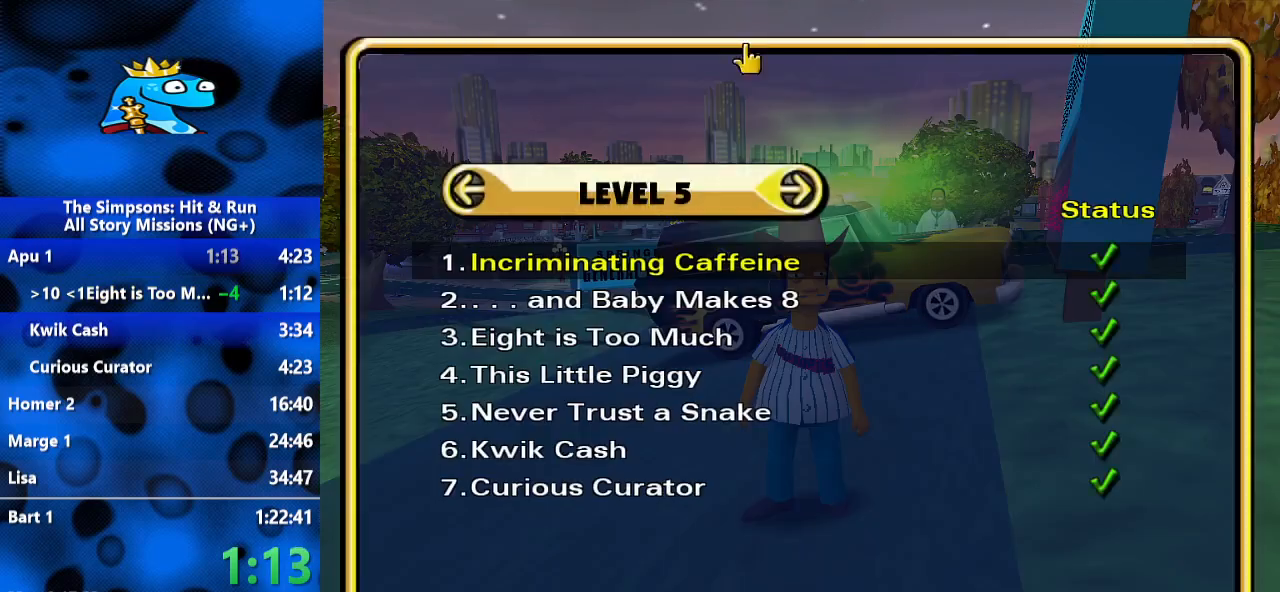
{"dt_ms": 500, "buttons": ["A"], "left_stick": "center", "right_stick": "center", "events": [[67, "DPAD_UP", "down"], [167, "DPAD_UP", "up"], [233, "DPAD_UP", "down"], [333, "DPAD_UP", "up"], [400, "A", "down"]]}
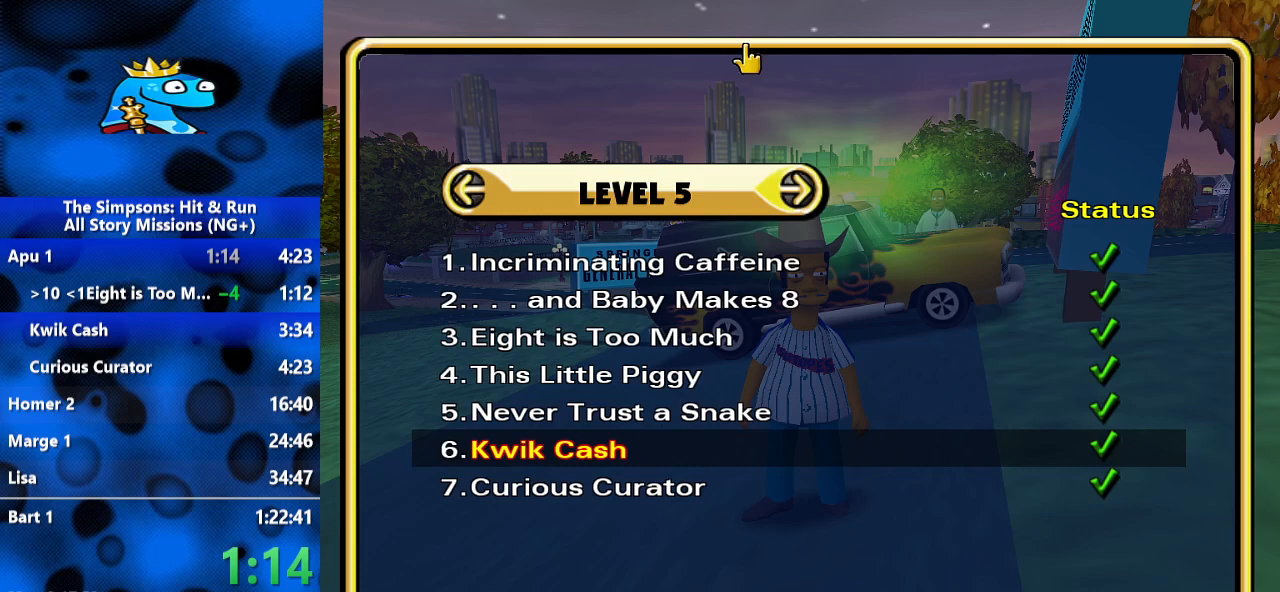
{"dt_ms": 500, "buttons": [], "left_stick": "center", "right_stick": "center", "events": [[67, "A", "up"]]}
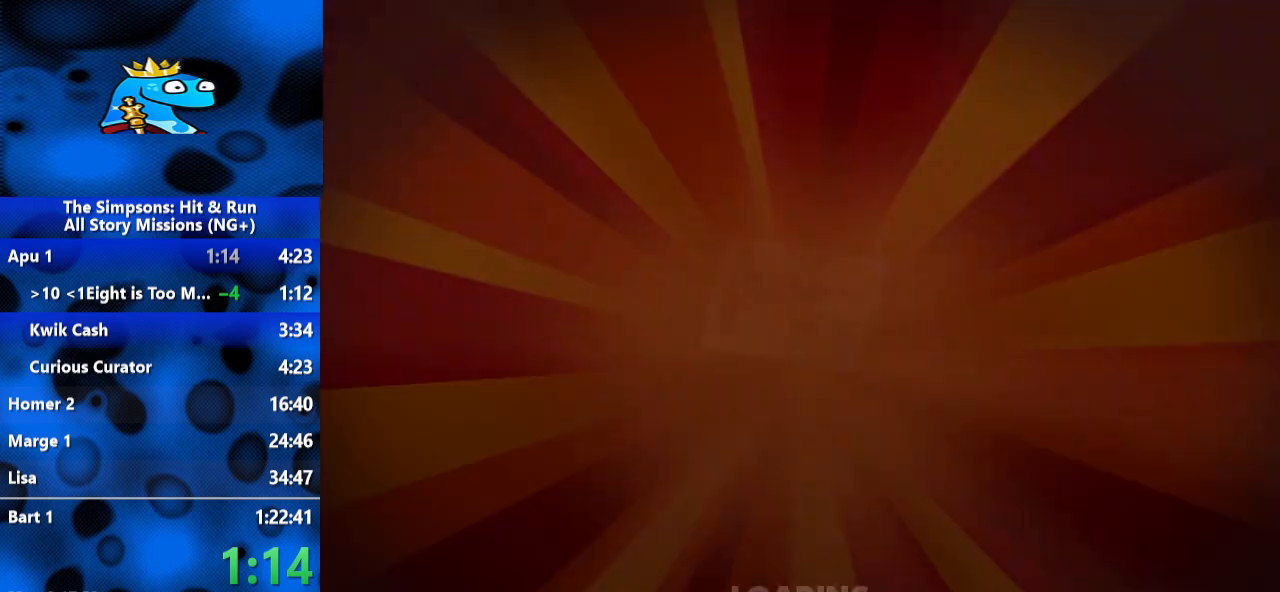
{"dt_ms": 500, "buttons": [], "left_stick": "center", "right_stick": "center", "events": [[200, "right_stick", "up"], [367, "right_stick", "center"]]}
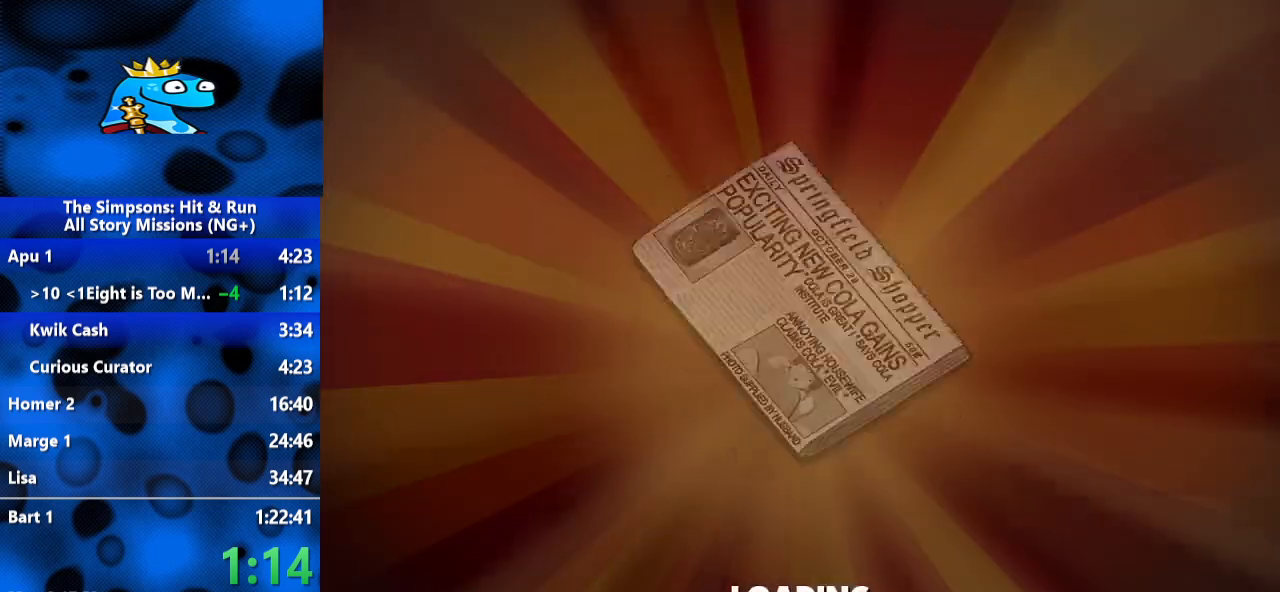
{"dt_ms": 500, "buttons": [], "left_stick": "center", "right_stick": "center", "events": []}
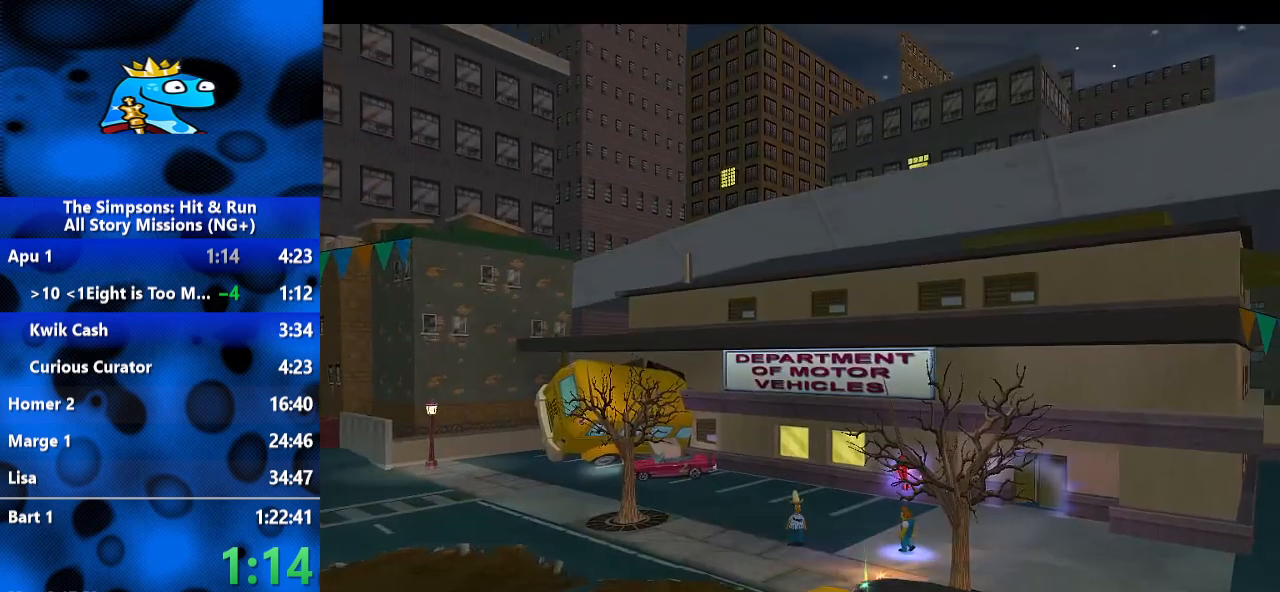
{"dt_ms": 500, "buttons": [], "left_stick": "center", "right_stick": "center", "events": []}
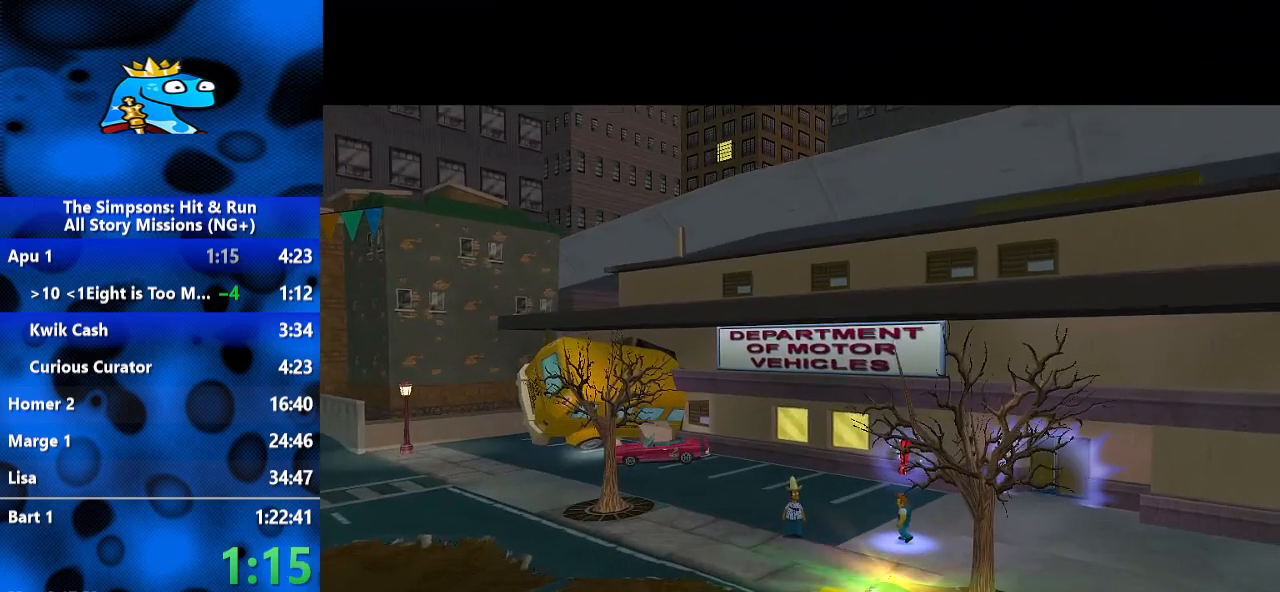
{"dt_ms": 500, "buttons": [], "left_stick": "center", "right_stick": "center", "events": []}
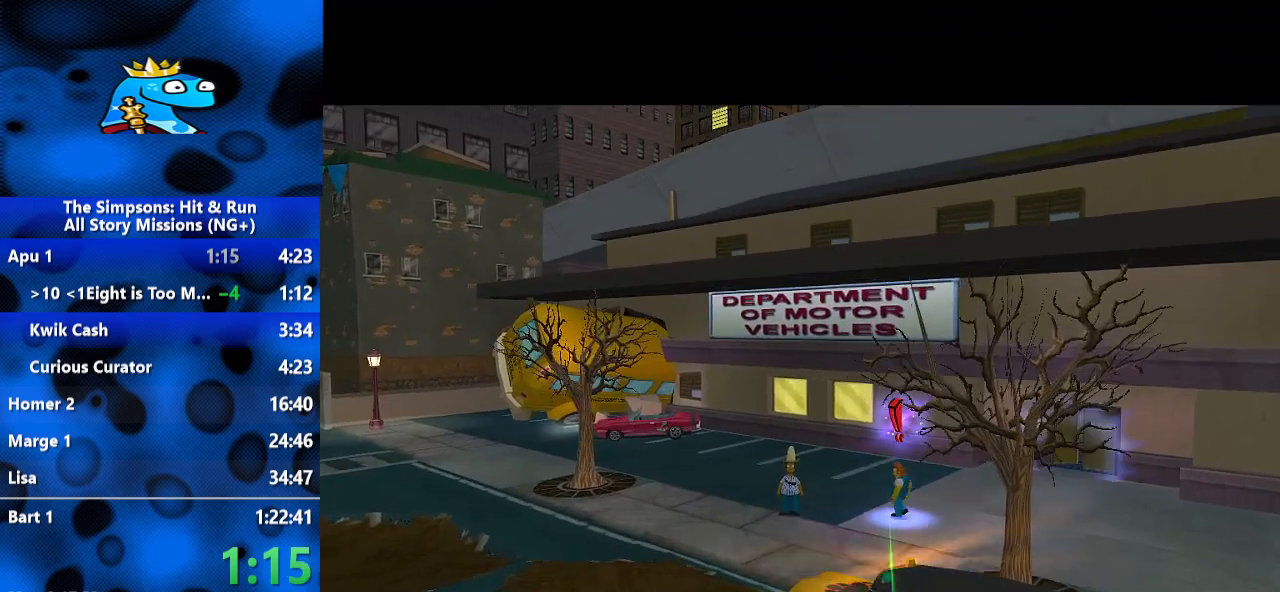
{"dt_ms": 500, "buttons": [], "left_stick": "center", "right_stick": "center", "events": []}
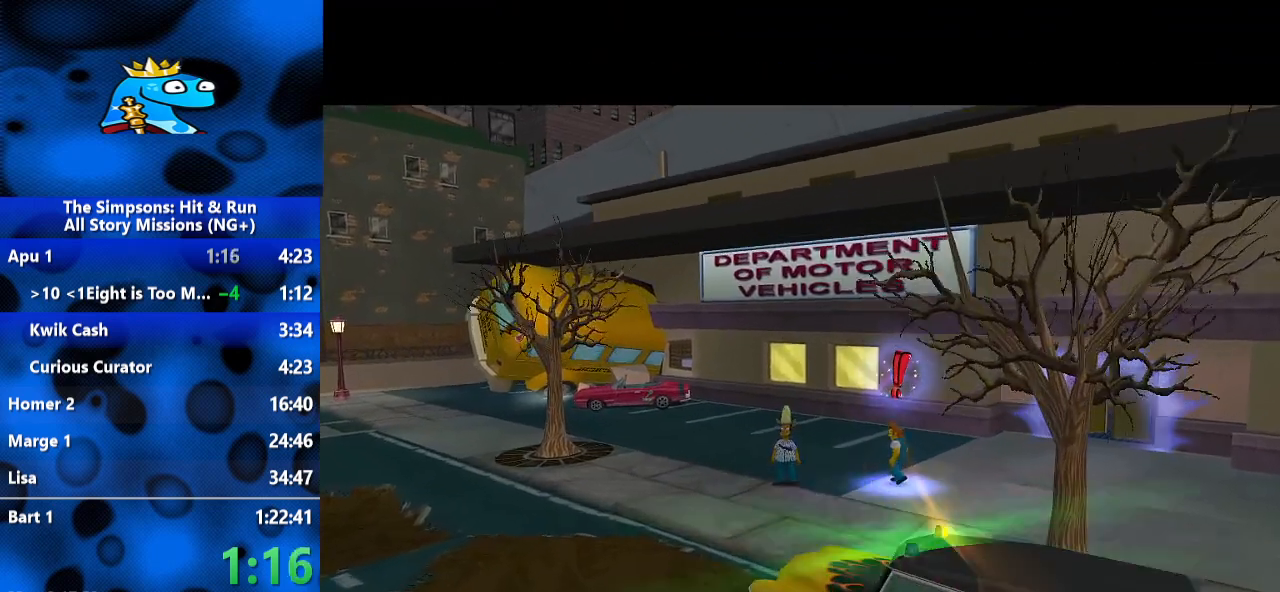
{"dt_ms": 500, "buttons": [], "left_stick": "up-right", "right_stick": "center", "events": [[33, "left_stick", "up-right"]]}
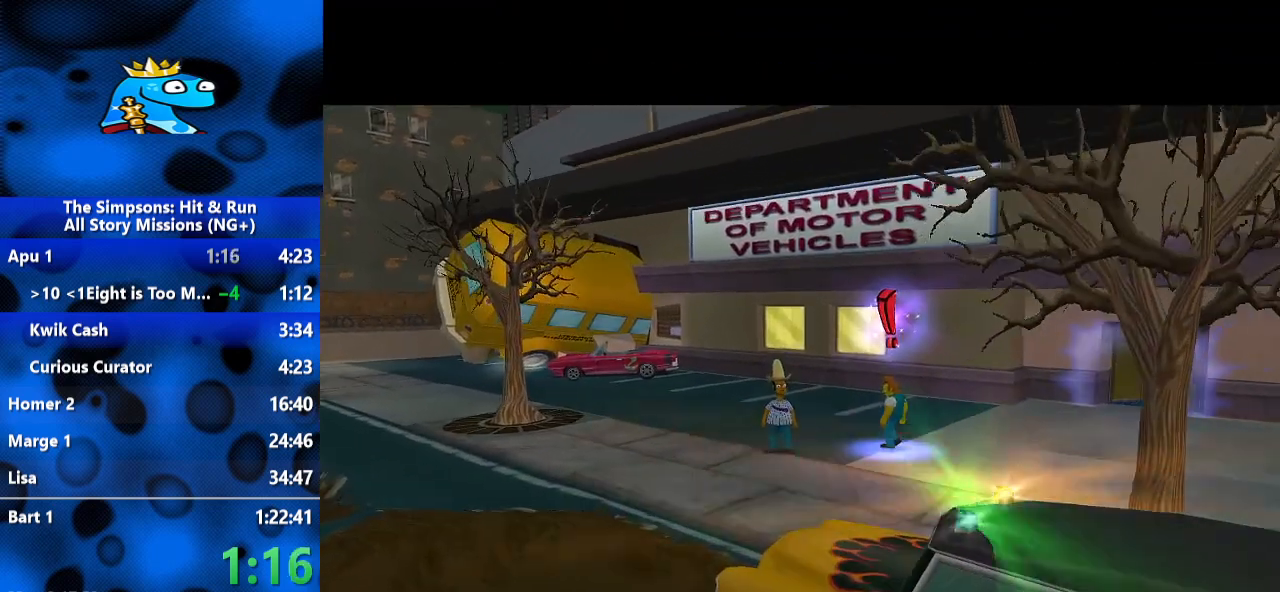
{"dt_ms": 500, "buttons": [], "left_stick": "up-right", "right_stick": "center", "events": []}
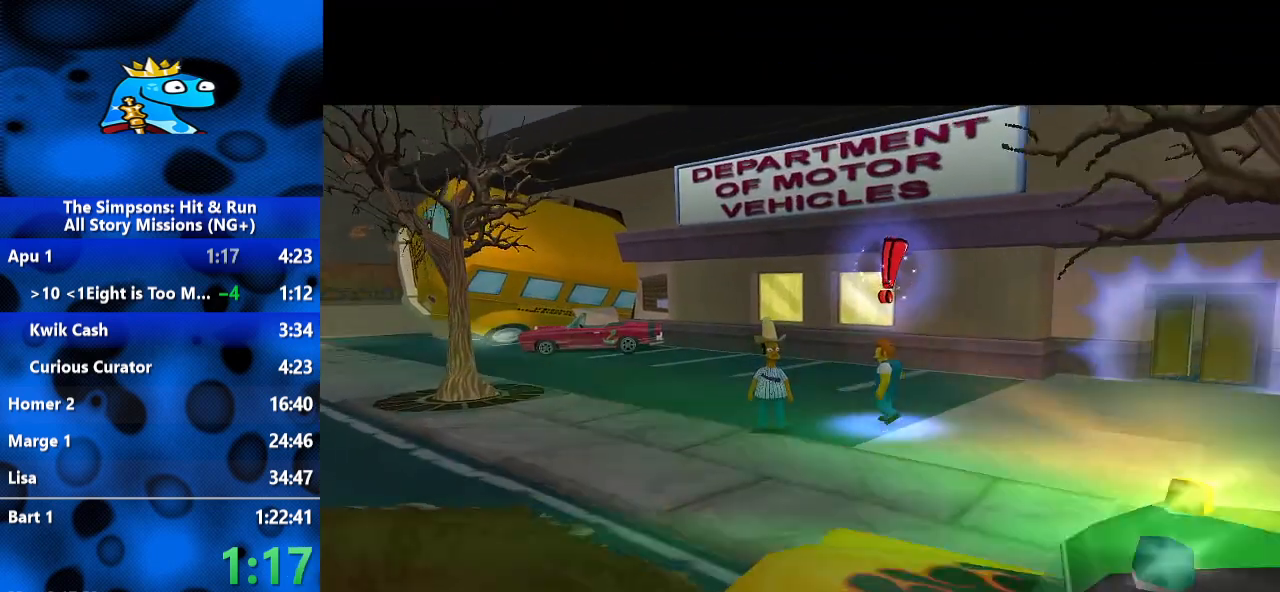
{"dt_ms": 500, "buttons": [], "left_stick": "right", "right_stick": "center", "events": [[67, "left_stick", "right"]]}